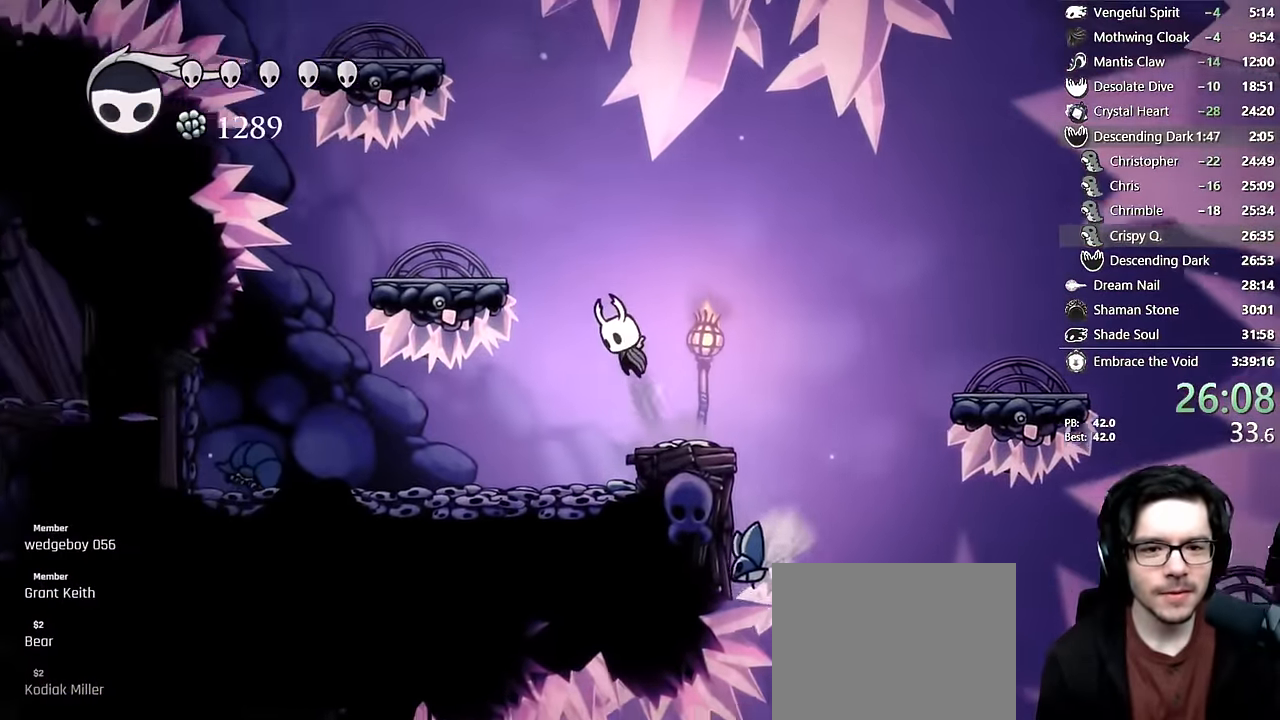
Gameplay with a controller (Xbox layout); each line is a JSON object with the inputs held at the frame after it (dt_ms = milliseconds from this image to that frame). "events" lists button and stick changes between this image and that frame as [ms after this image, input, new state], when the widget could be followed in between. Not read: L3 R3.
{"dt_ms": 1000, "buttons": ["DPAD_LEFT"], "left_stick": "center", "right_stick": "center"}
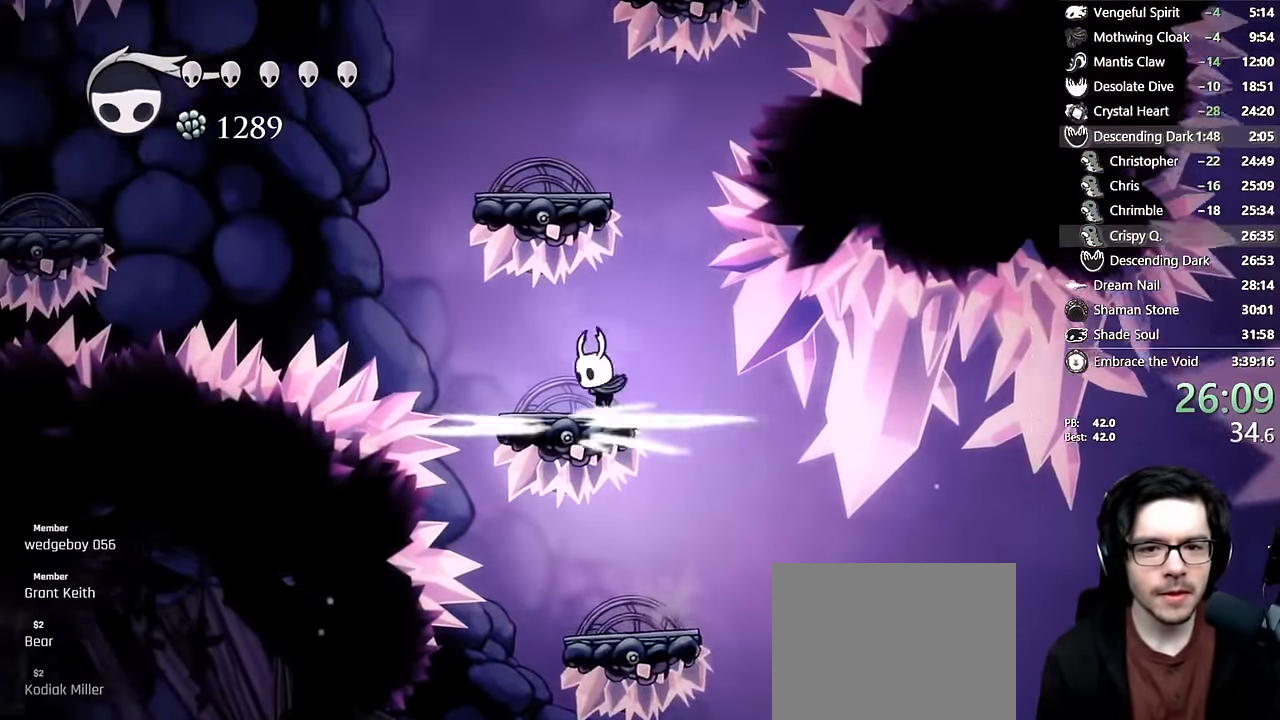
{"dt_ms": 500, "buttons": ["DPAD_LEFT"], "left_stick": "center", "right_stick": "center", "events": [[17, "DPAD_LEFT", "up"], [50, "A", "down"], [50, "DPAD_RIGHT", "down"], [200, "DPAD_RIGHT", "up"], [350, "DPAD_LEFT", "down"], [484, "A", "up"]]}
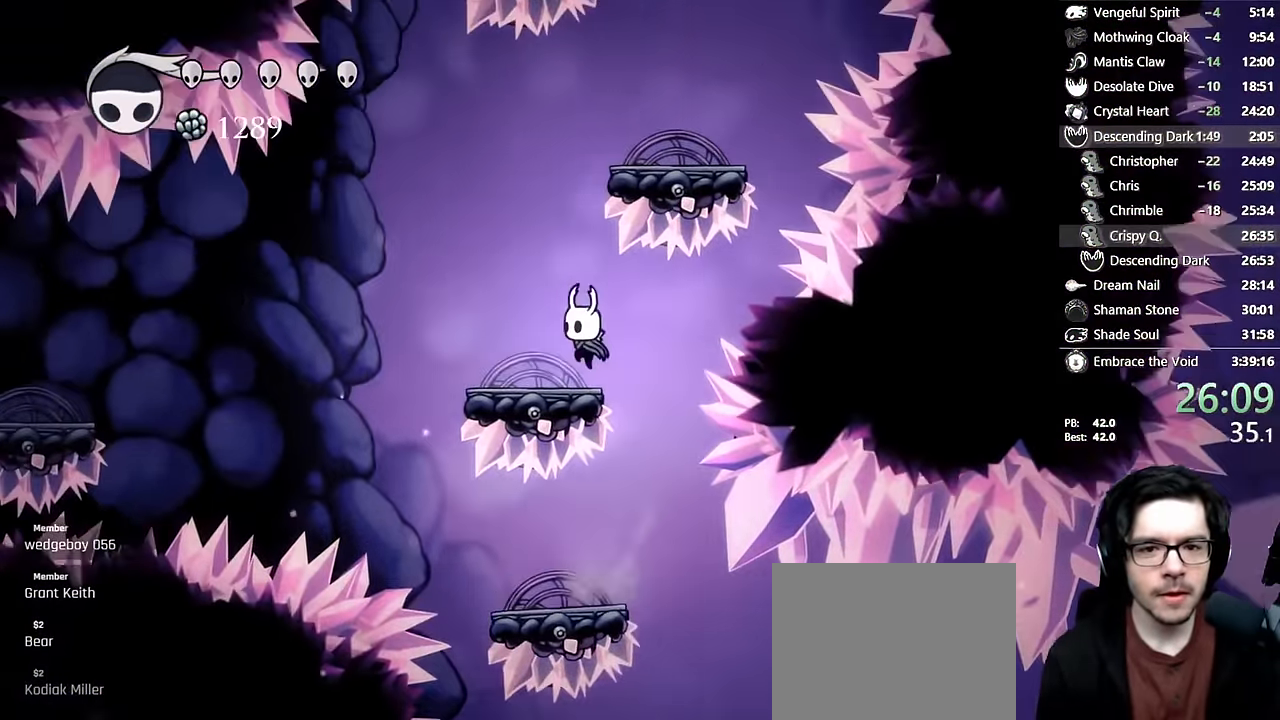
{"dt_ms": 500, "buttons": ["A", "DPAD_RIGHT"], "left_stick": "center", "right_stick": "center", "events": [[134, "A", "down"], [134, "DPAD_LEFT", "up"], [384, "DPAD_RIGHT", "down"]]}
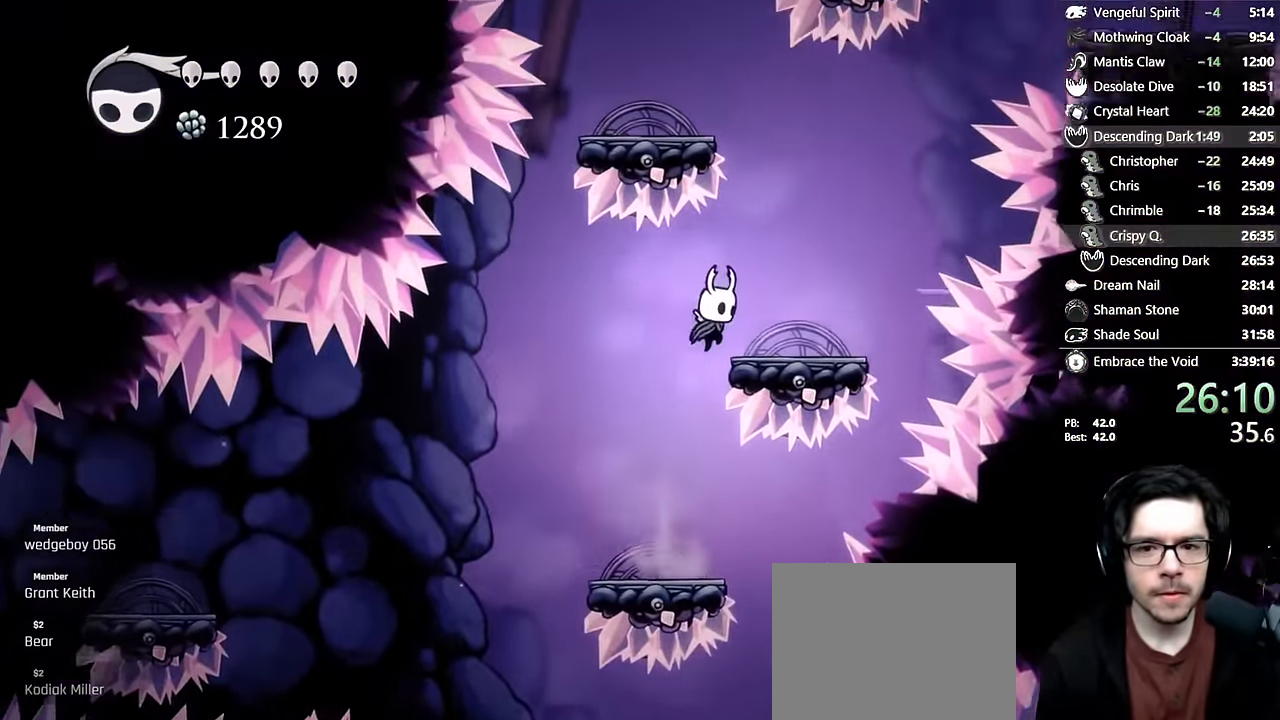
{"dt_ms": 500, "buttons": ["A", "DPAD_LEFT"], "left_stick": "center", "right_stick": "center", "events": [[100, "A", "up"], [200, "DPAD_RIGHT", "up"], [234, "A", "down"], [484, "DPAD_LEFT", "down"]]}
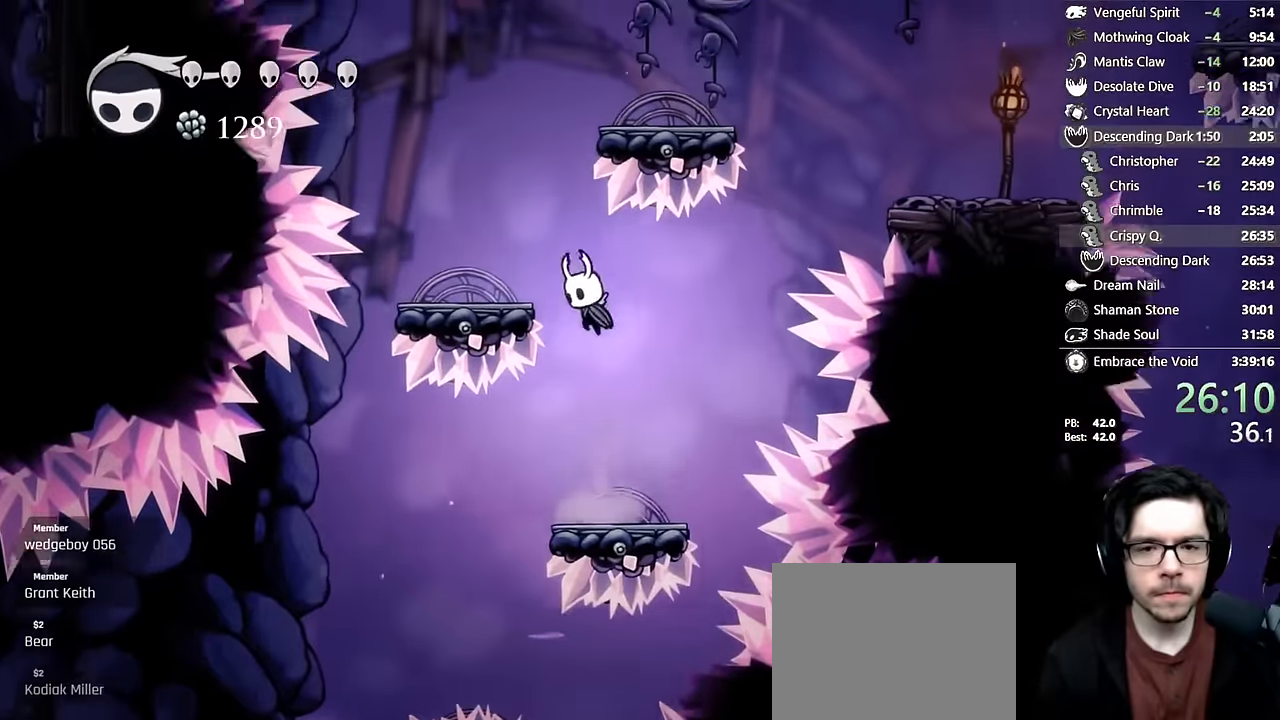
{"dt_ms": 500, "buttons": ["A", "DPAD_RIGHT"], "left_stick": "center", "right_stick": "center"}
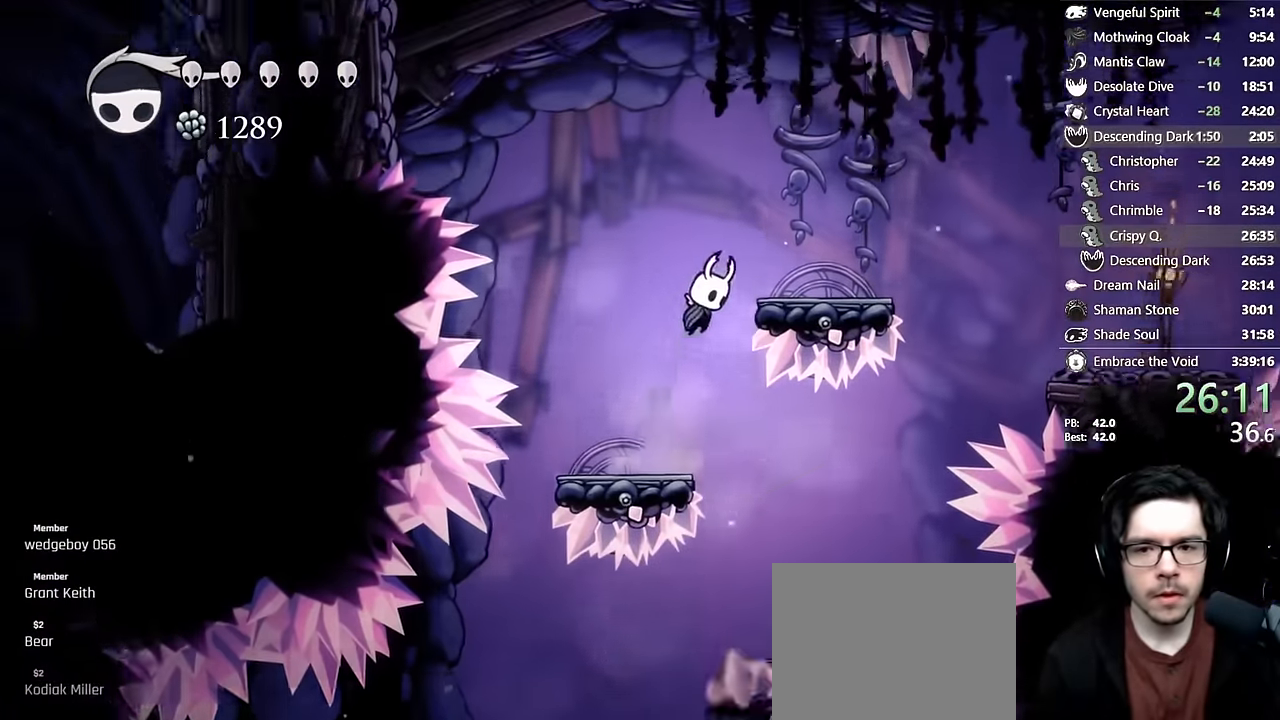
{"dt_ms": 500, "buttons": ["DPAD_RIGHT"], "left_stick": "center", "right_stick": "center", "events": [[167, "R2", "down"], [367, "A", "up"], [384, "R2", "up"]]}
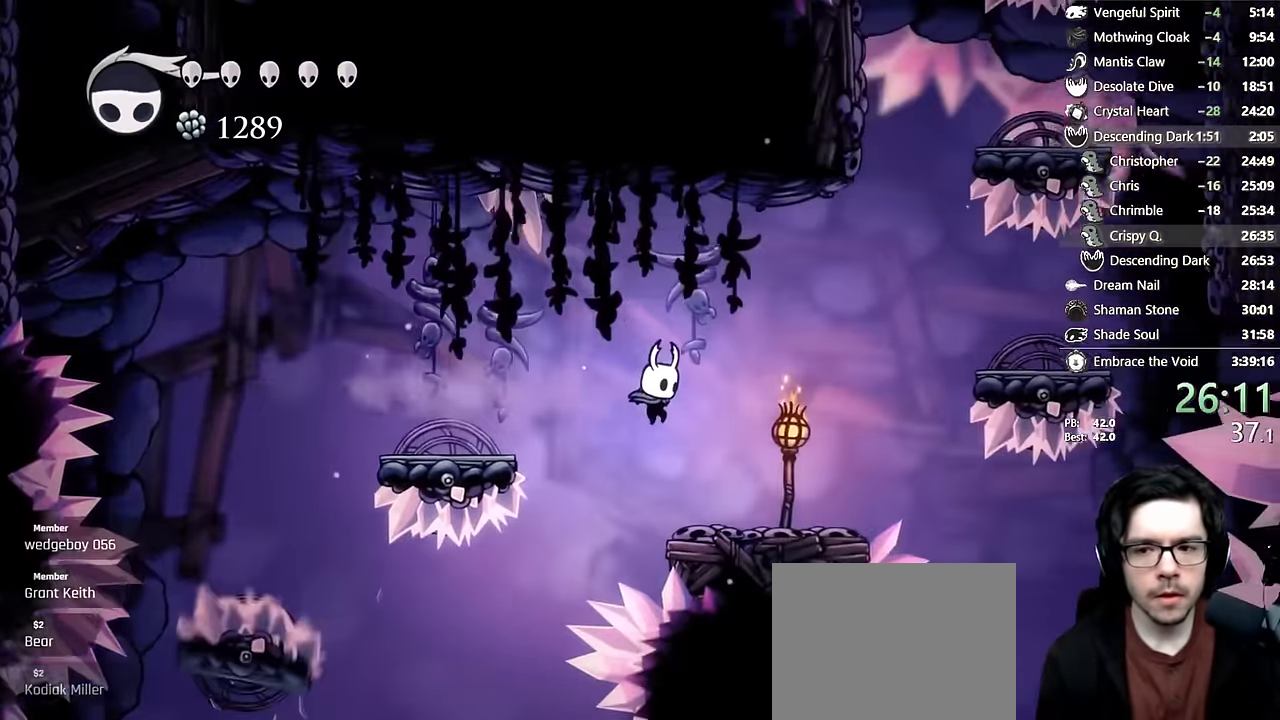
{"dt_ms": 500, "buttons": ["A", "R2", "DPAD_RIGHT"], "left_stick": "center", "right_stick": "center", "events": [[250, "A", "down"], [300, "DPAD_RIGHT", "up"], [384, "DPAD_RIGHT", "down"], [467, "R2", "down"]]}
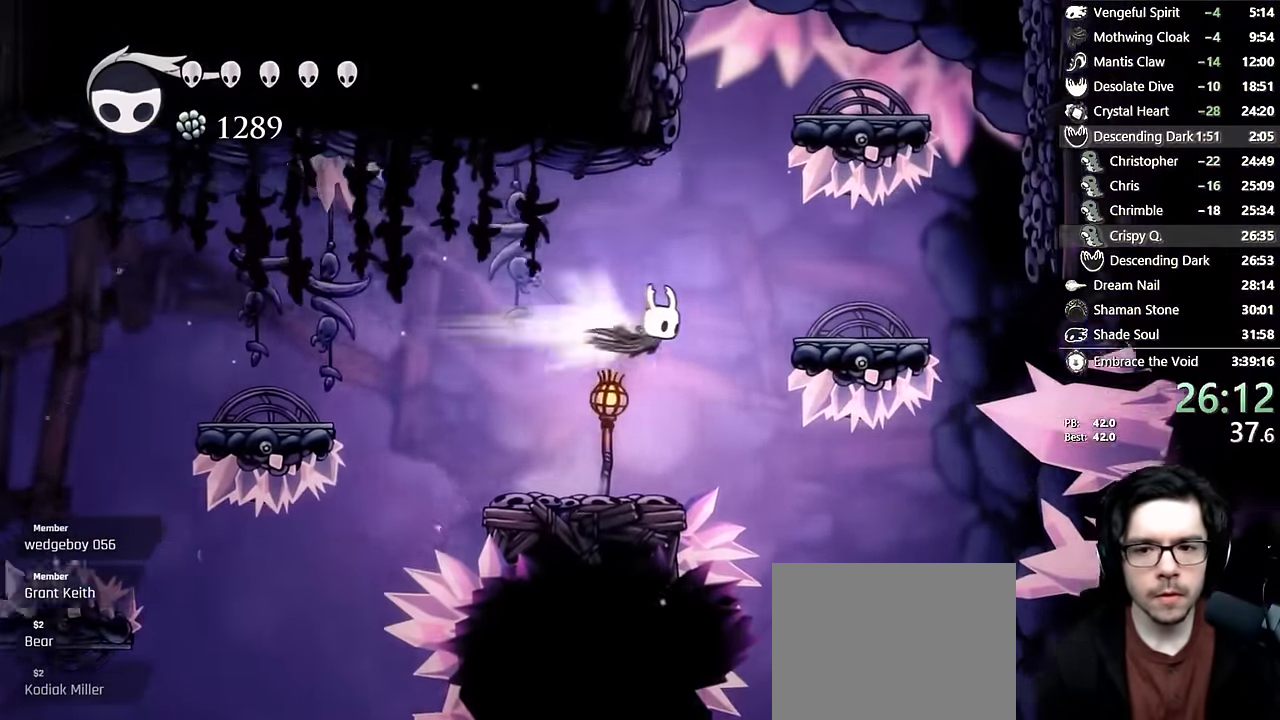
{"dt_ms": 500, "buttons": ["A", "DPAD_RIGHT"], "left_stick": "center", "right_stick": "center"}
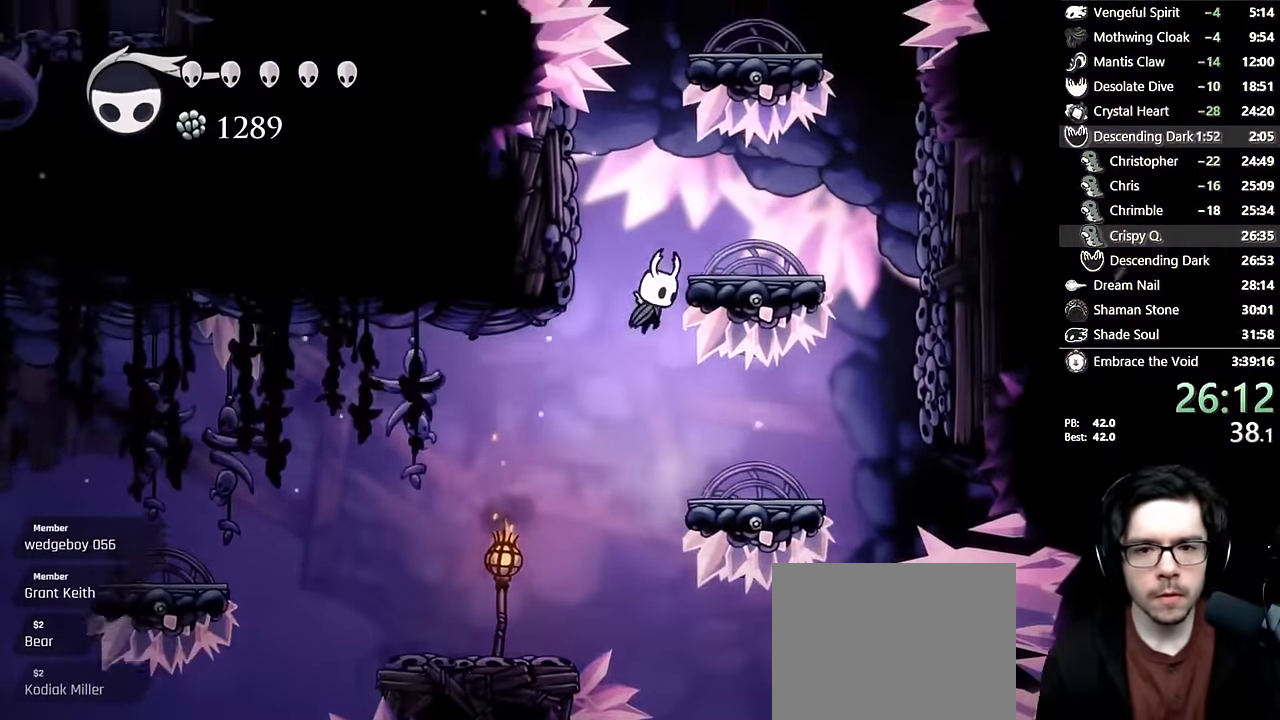
{"dt_ms": 500, "buttons": ["A", "DPAD_RIGHT"], "left_stick": "center", "right_stick": "center"}
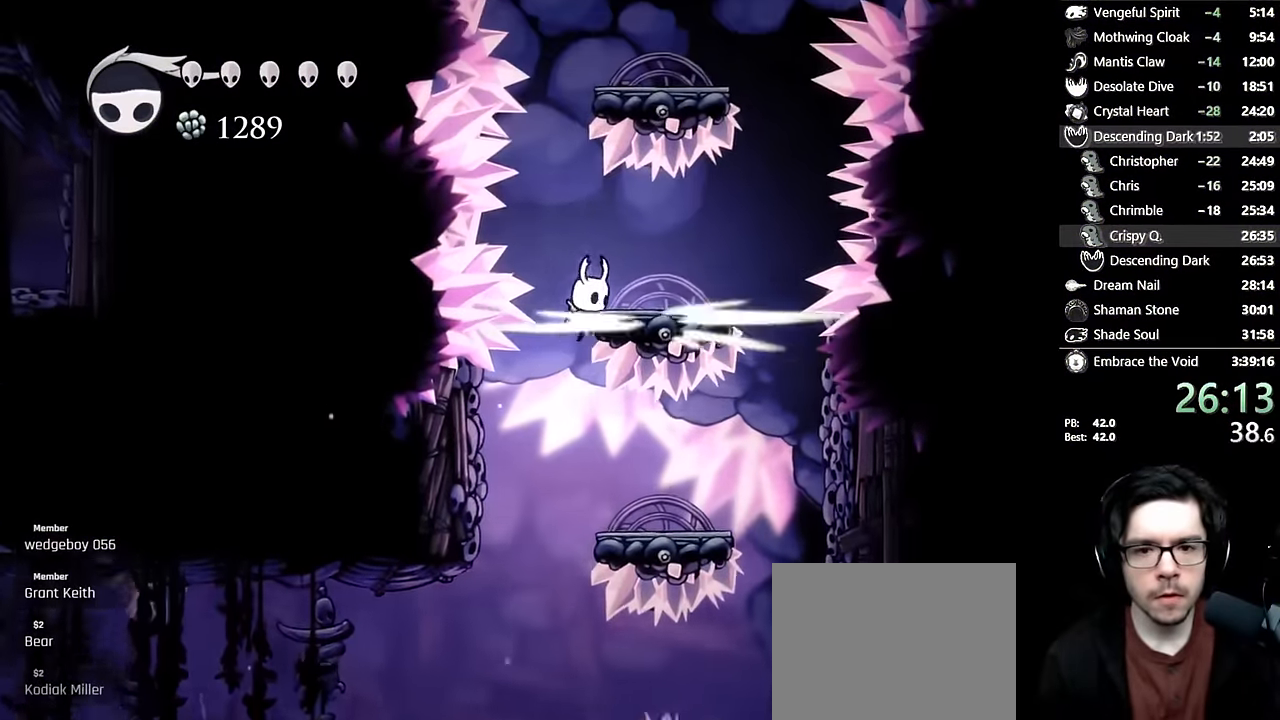
{"dt_ms": 500, "buttons": ["DPAD_RIGHT"], "left_stick": "center", "right_stick": "center", "events": [[67, "A", "up"], [117, "A", "down"], [484, "A", "up"]]}
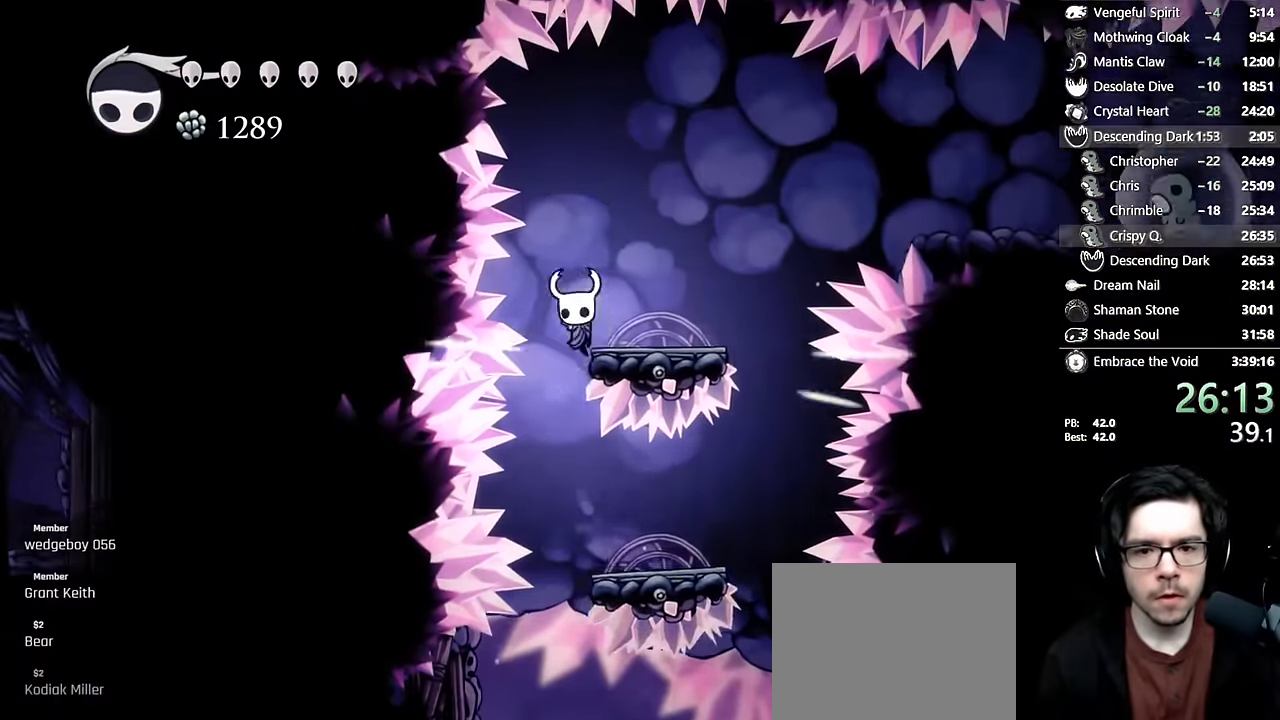
{"dt_ms": 500, "buttons": ["L2", "DPAD_RIGHT"], "left_stick": "center", "right_stick": "center", "events": [[17, "A", "down"], [400, "A", "up"], [484, "L2", "down"]]}
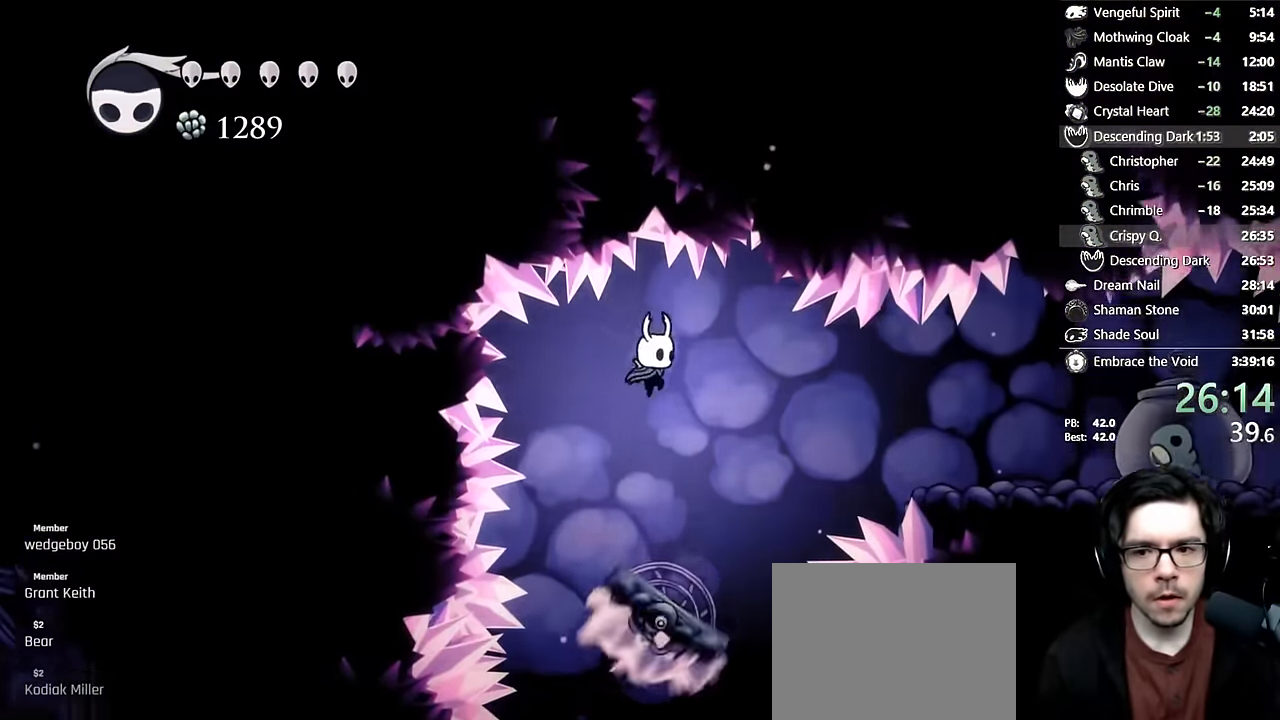
{"dt_ms": 500, "buttons": ["DPAD_RIGHT"], "left_stick": "center", "right_stick": "center"}
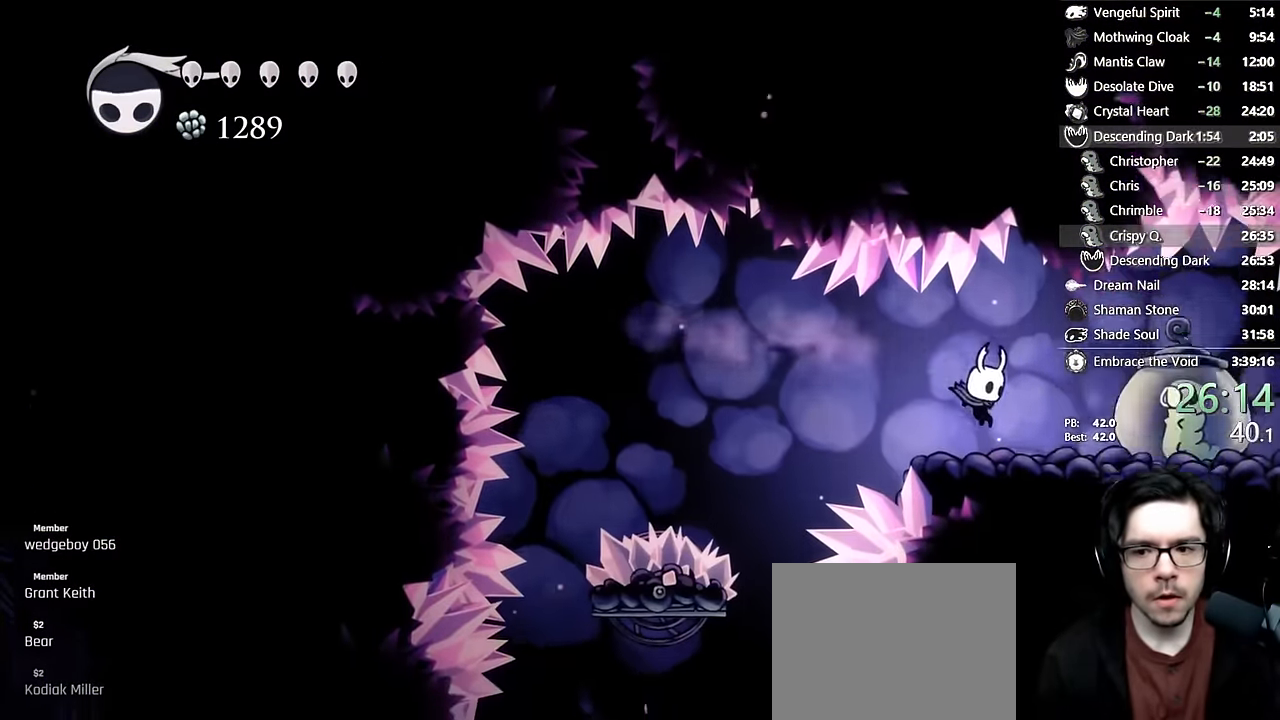
{"dt_ms": 500, "buttons": ["R2", "DPAD_LEFT"], "left_stick": "center", "right_stick": "center"}
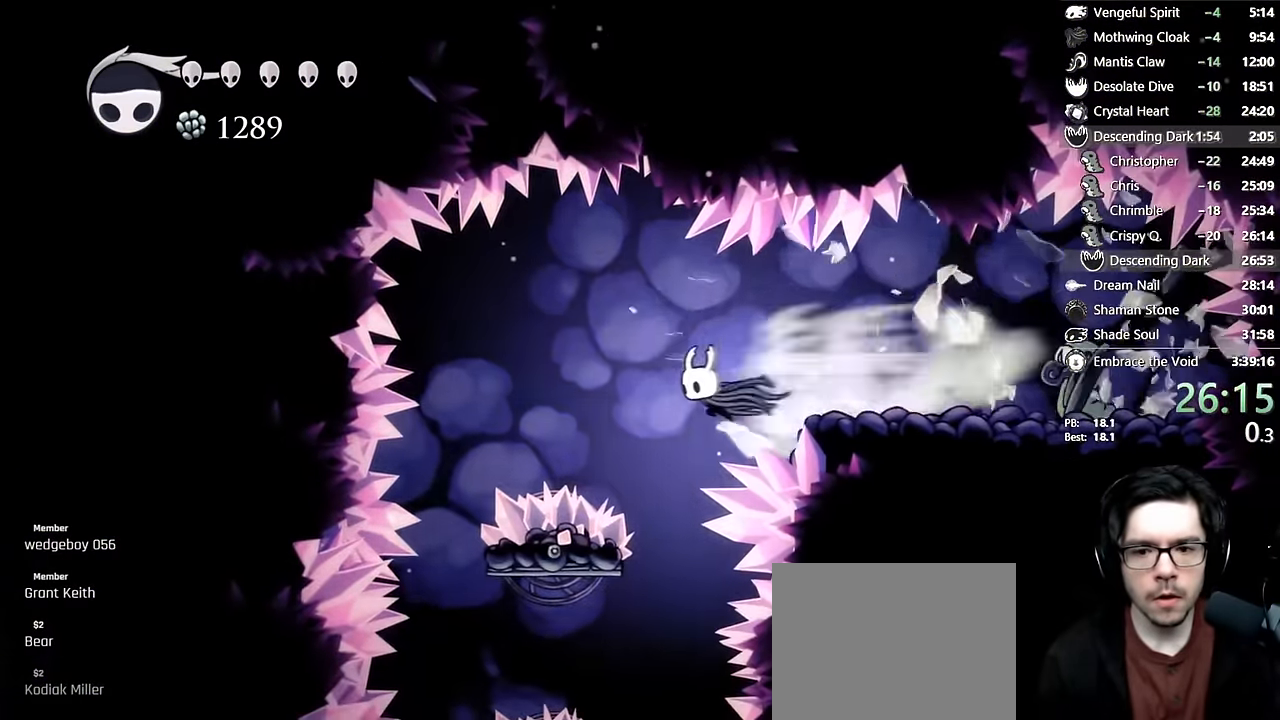
{"dt_ms": 500, "buttons": ["DPAD_LEFT"], "left_stick": "center", "right_stick": "center", "events": [[150, "R2", "up"]]}
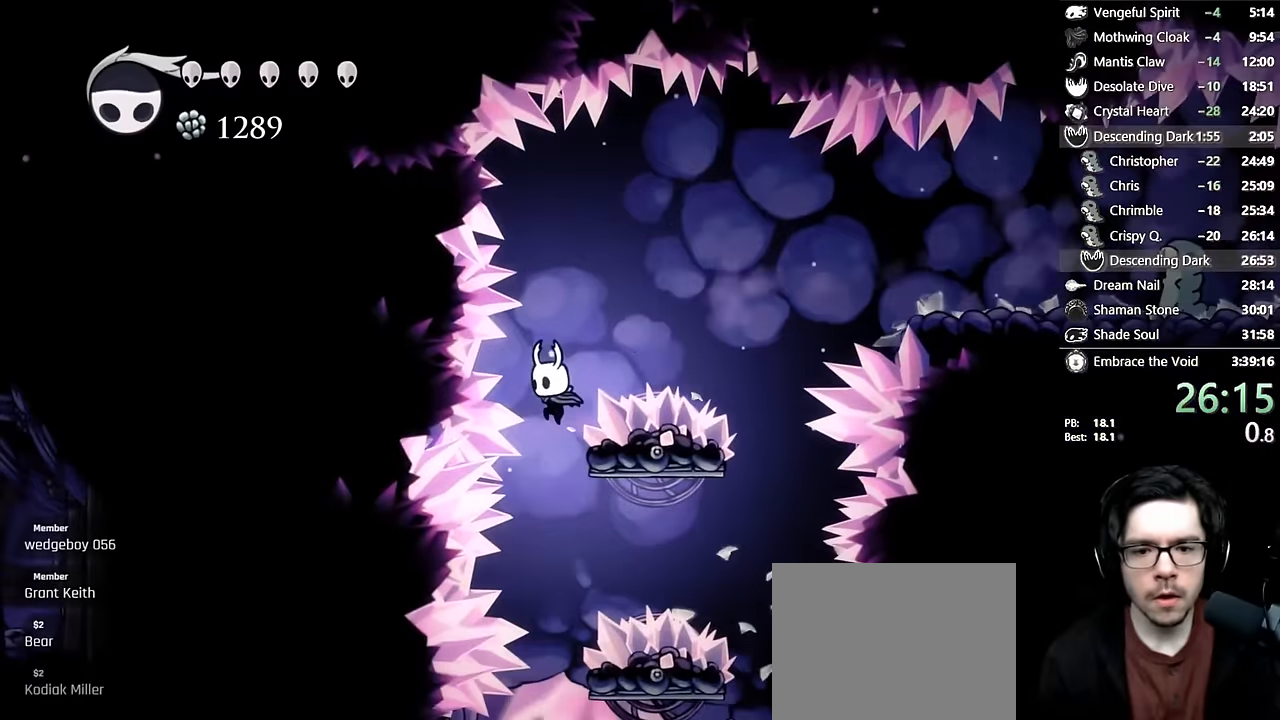
{"dt_ms": 500, "buttons": [], "left_stick": "center", "right_stick": "center"}
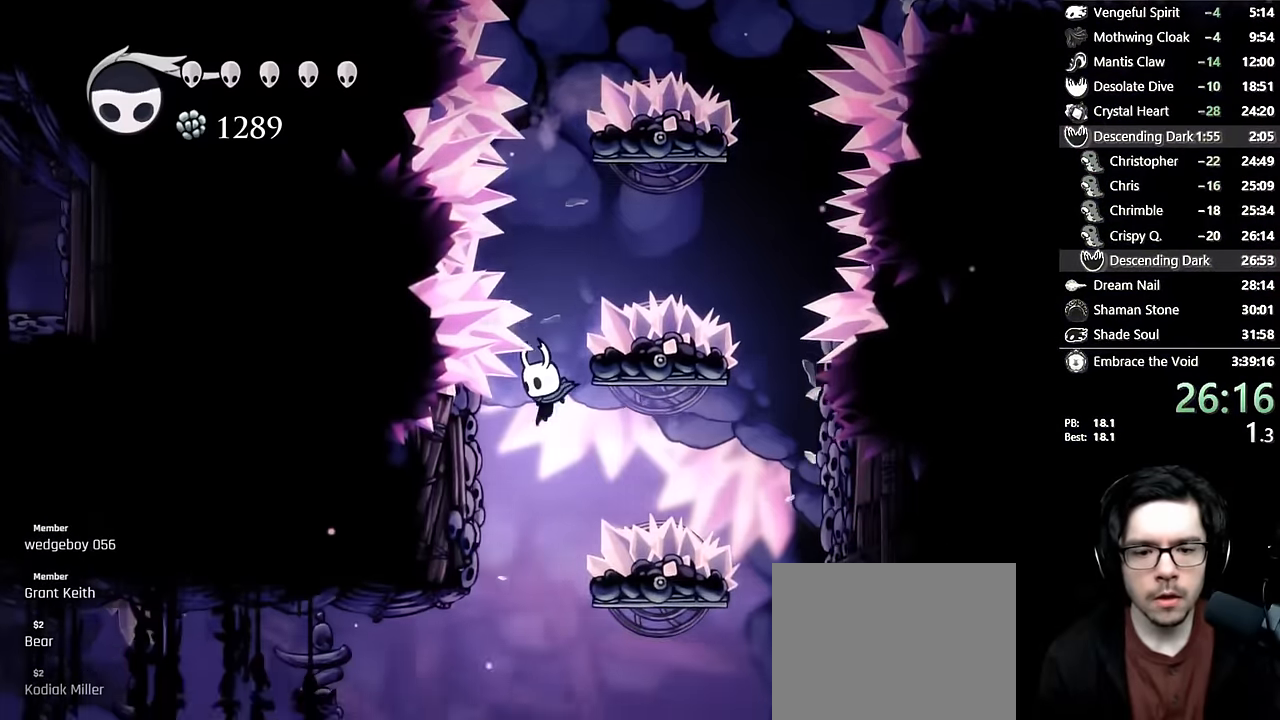
{"dt_ms": 500, "buttons": ["R2", "DPAD_LEFT"], "left_stick": "center", "right_stick": "center"}
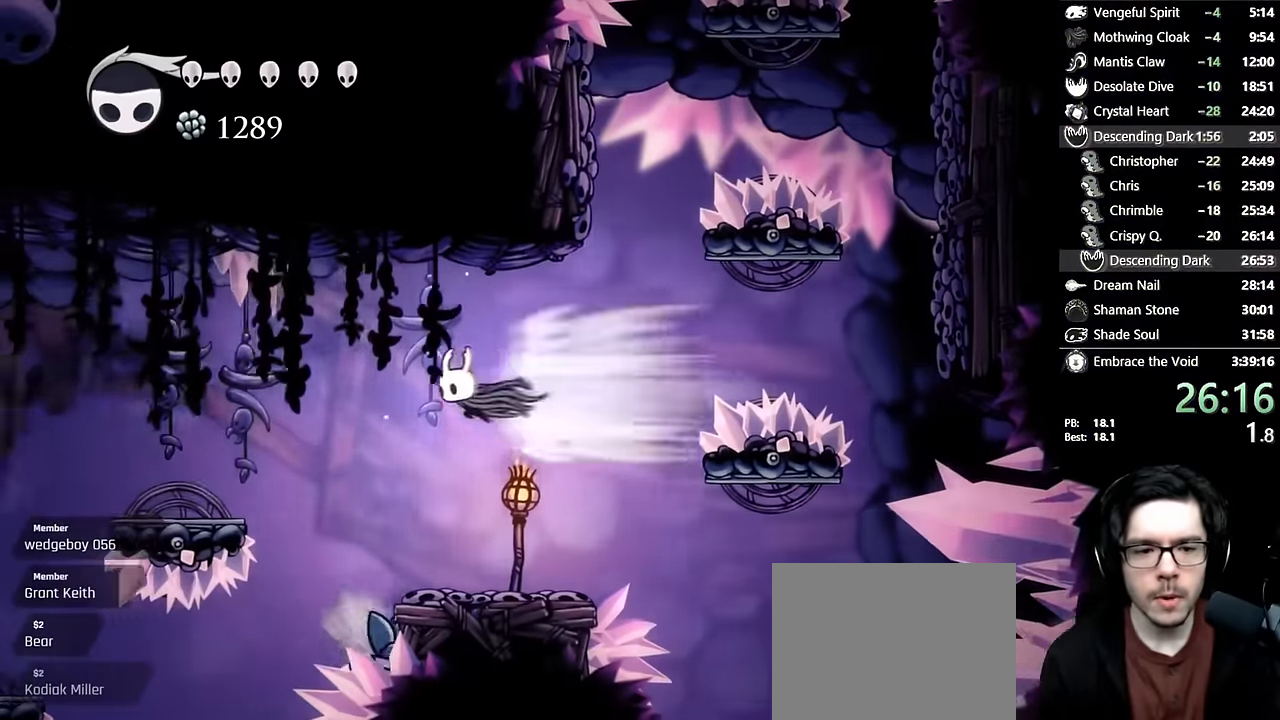
{"dt_ms": 500, "buttons": ["DPAD_LEFT"], "left_stick": "center", "right_stick": "center", "events": [[300, "R2", "up"]]}
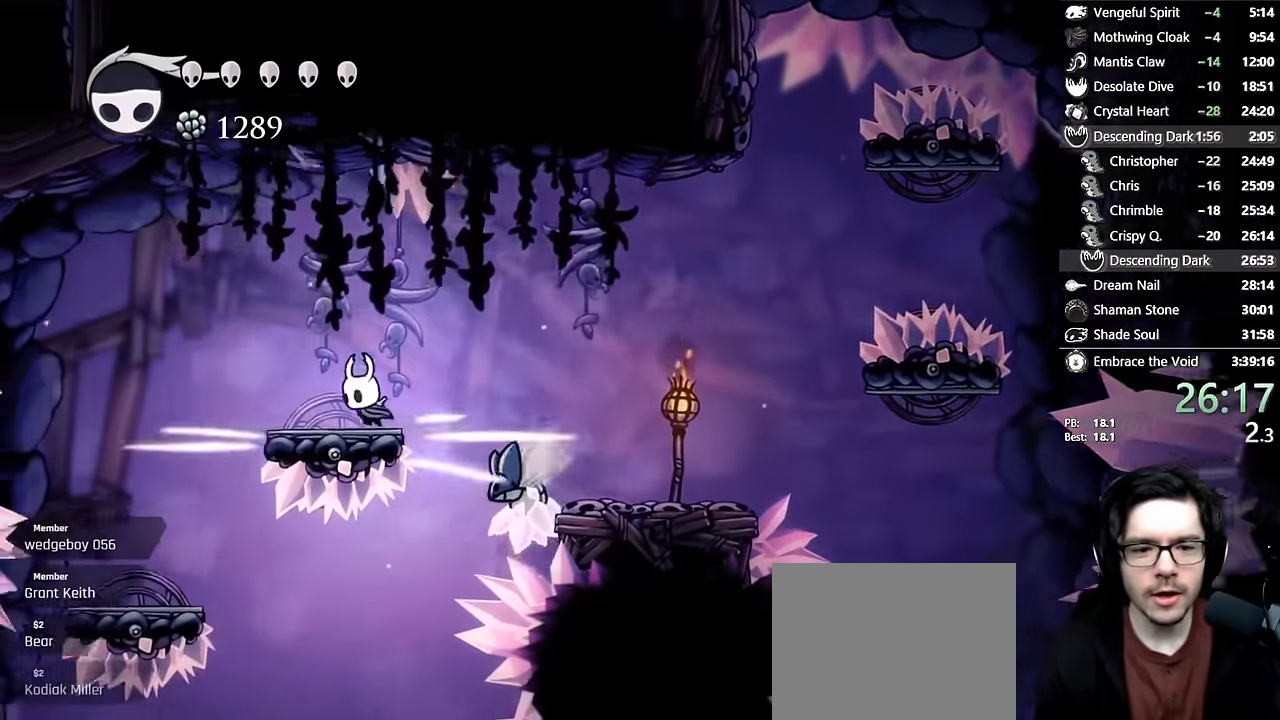
{"dt_ms": 500, "buttons": ["A", "DPAD_LEFT"], "left_stick": "center", "right_stick": "center", "events": [[234, "A", "down"]]}
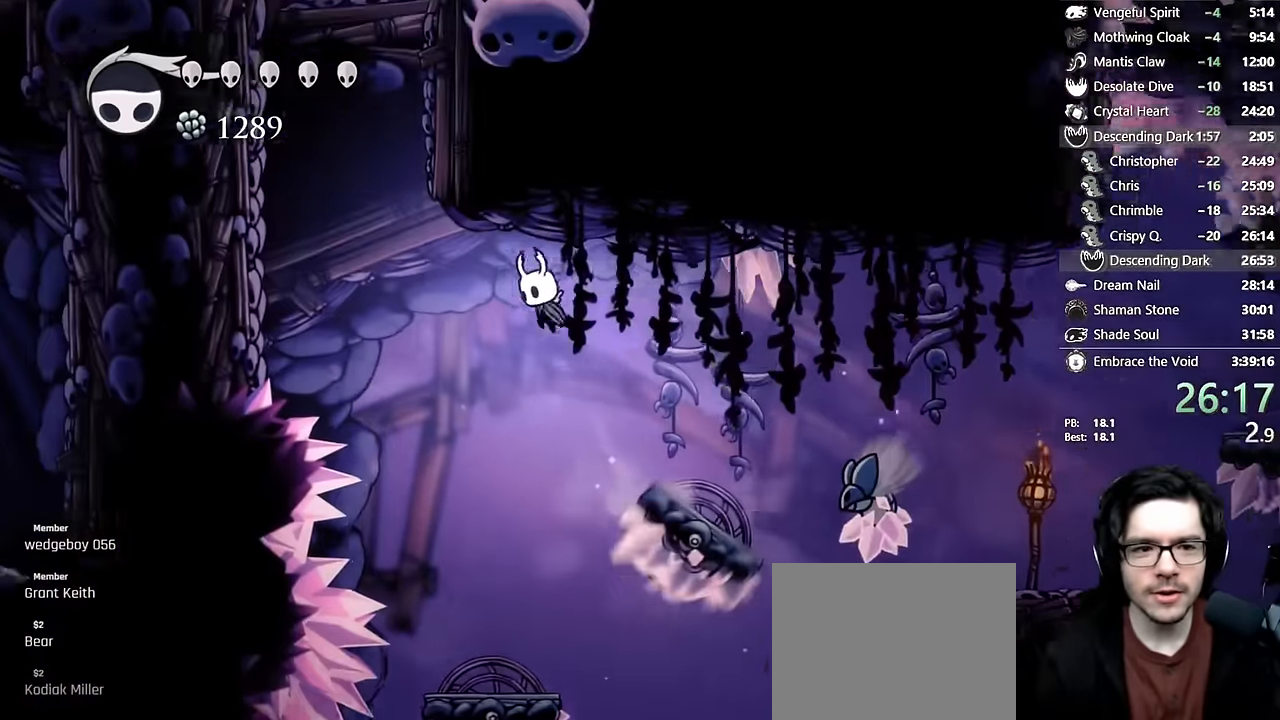
{"dt_ms": 500, "buttons": ["A", "DPAD_LEFT"], "left_stick": "center", "right_stick": "center", "events": [[67, "R2", "down"], [217, "A", "up"], [284, "R2", "up"], [450, "A", "down"]]}
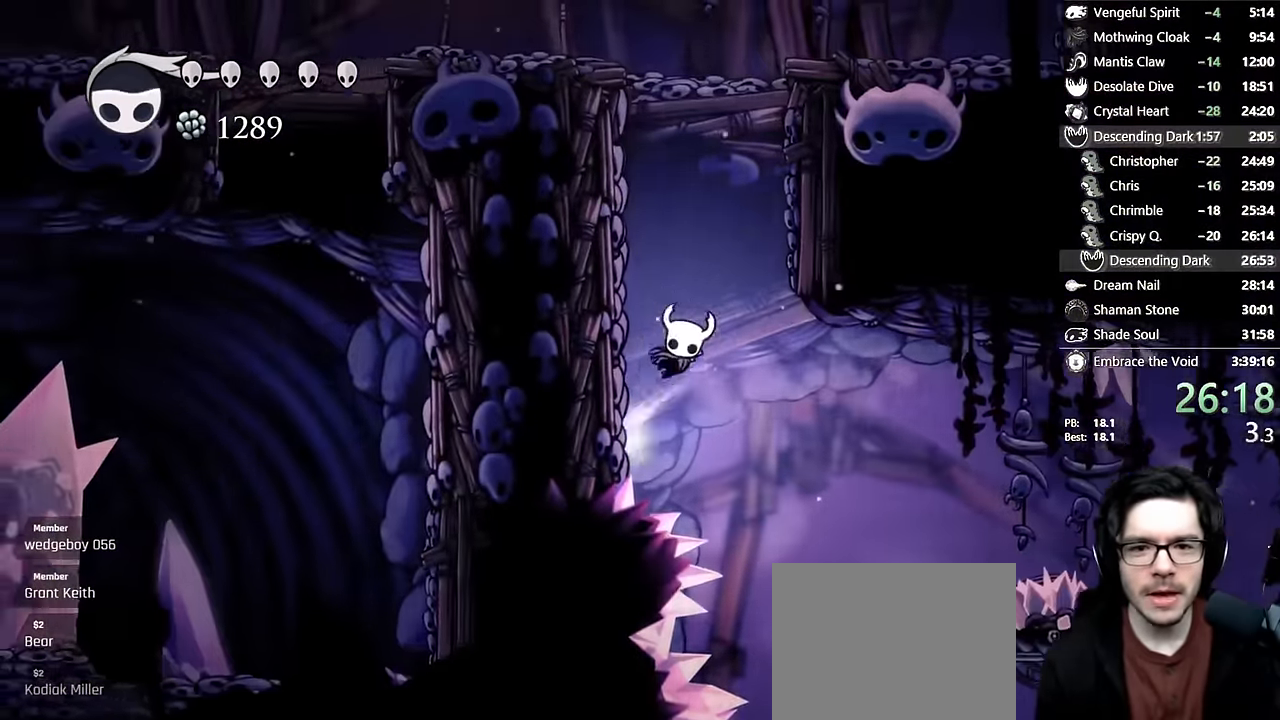
{"dt_ms": 500, "buttons": ["A", "DPAD_LEFT"], "left_stick": "center", "right_stick": "center", "events": [[234, "A", "up"], [300, "A", "down"]]}
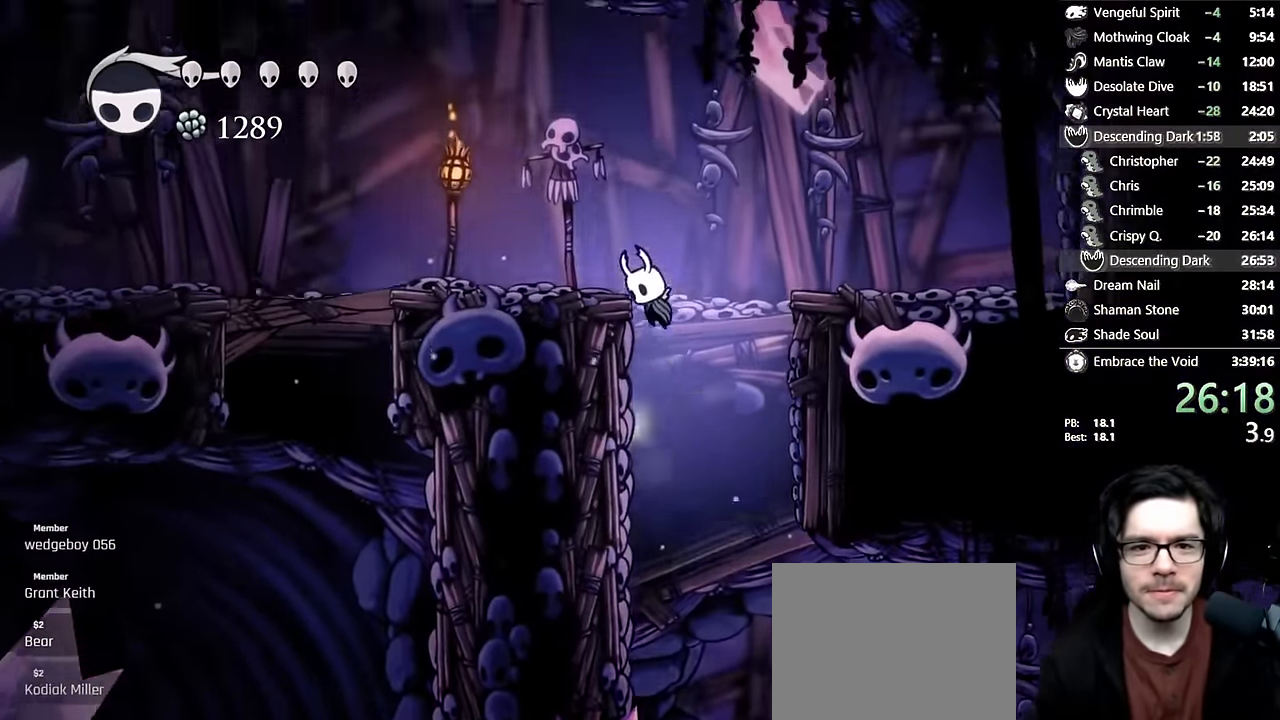
{"dt_ms": 500, "buttons": ["X", "DPAD_DOWN", "DPAD_LEFT"], "left_stick": "center", "right_stick": "center", "events": [[184, "R2", "down"], [384, "R2", "up"], [400, "A", "up"], [434, "DPAD_DOWN", "down"], [500, "X", "down"]]}
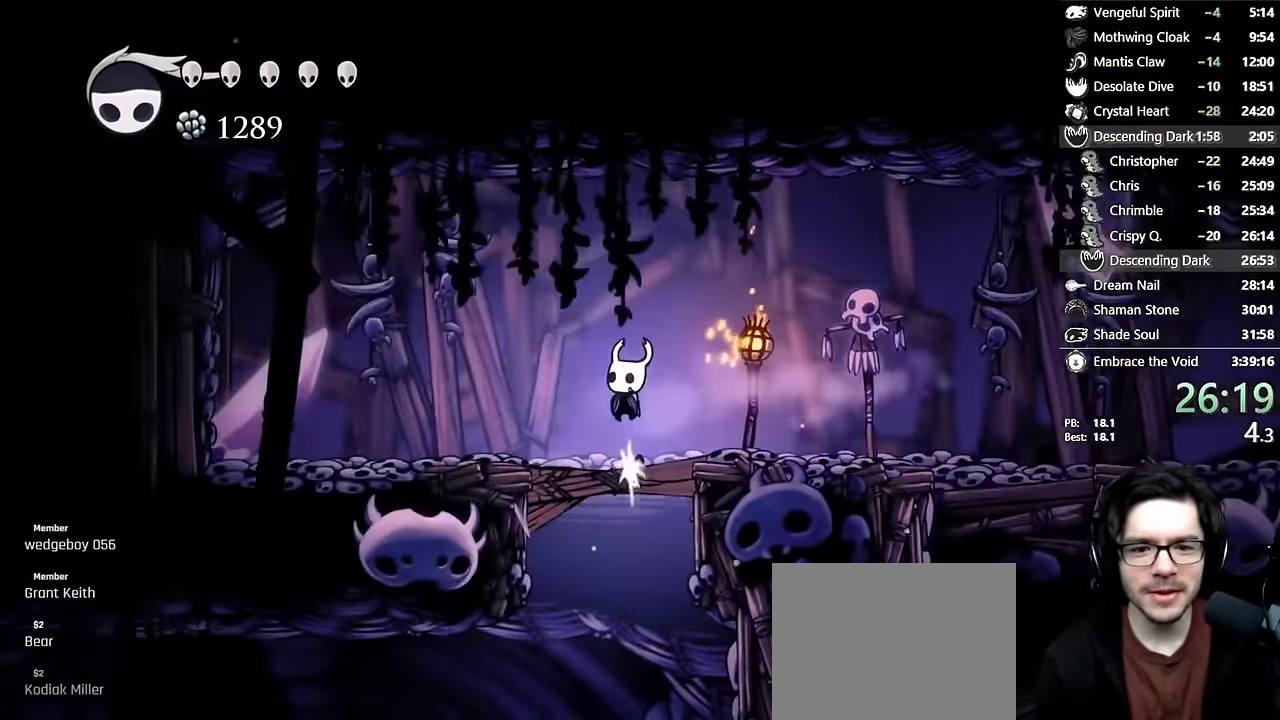
{"dt_ms": 500, "buttons": ["DPAD_DOWN", "DPAD_LEFT"], "left_stick": "center", "right_stick": "center", "events": [[34, "DPAD_LEFT", "up"], [250, "DPAD_LEFT", "down"], [250, "X", "up"]]}
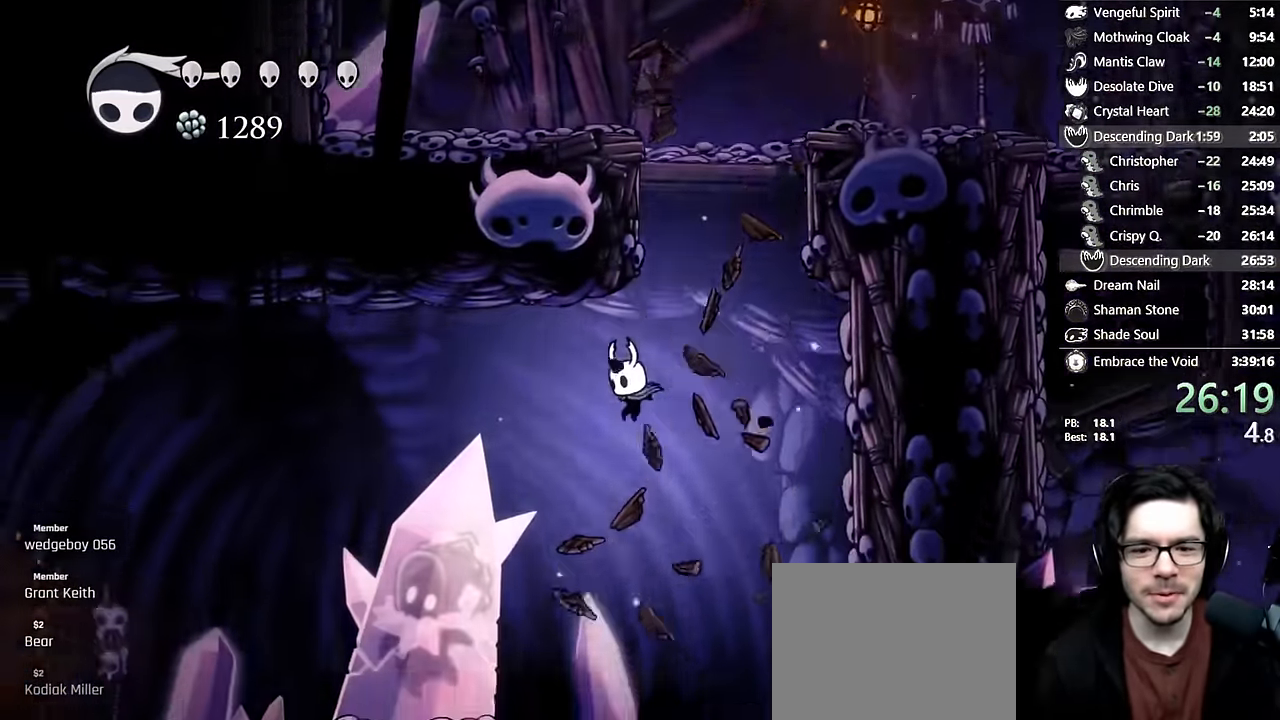
{"dt_ms": 500, "buttons": ["X", "DPAD_DOWN", "DPAD_LEFT"], "left_stick": "center", "right_stick": "center", "events": [[50, "X", "down"], [350, "X", "up"], [450, "X", "down"]]}
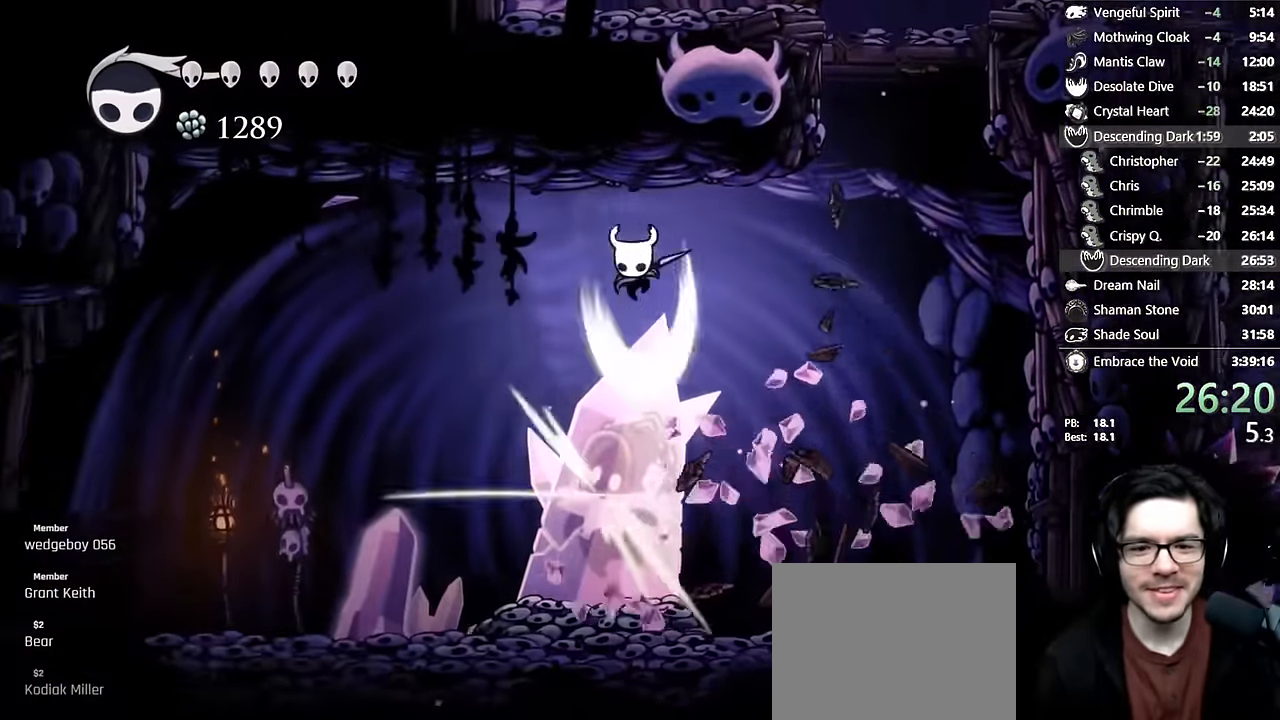
{"dt_ms": 500, "buttons": ["X", "DPAD_DOWN", "DPAD_RIGHT"], "left_stick": "center", "right_stick": "center", "events": [[67, "DPAD_LEFT", "up"], [234, "X", "up"], [384, "X", "down"], [500, "DPAD_RIGHT", "down"]]}
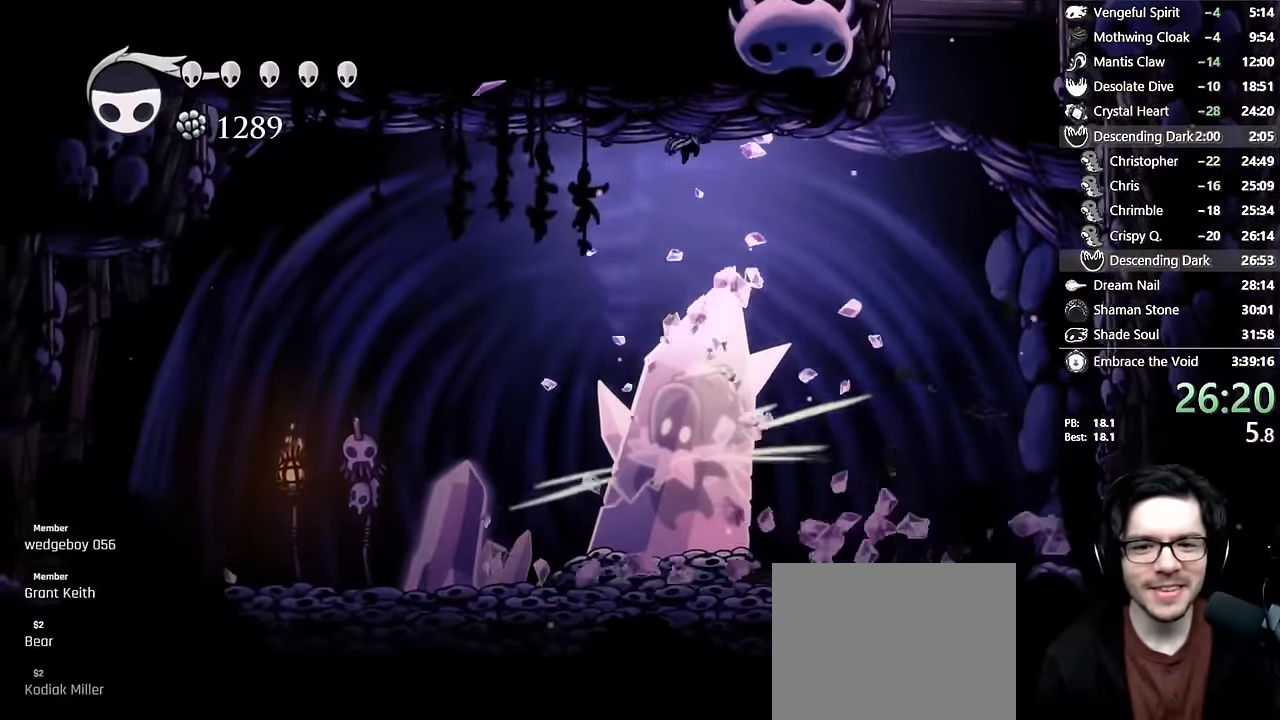
{"dt_ms": 500, "buttons": ["X", "DPAD_DOWN"], "left_stick": "center", "right_stick": "center"}
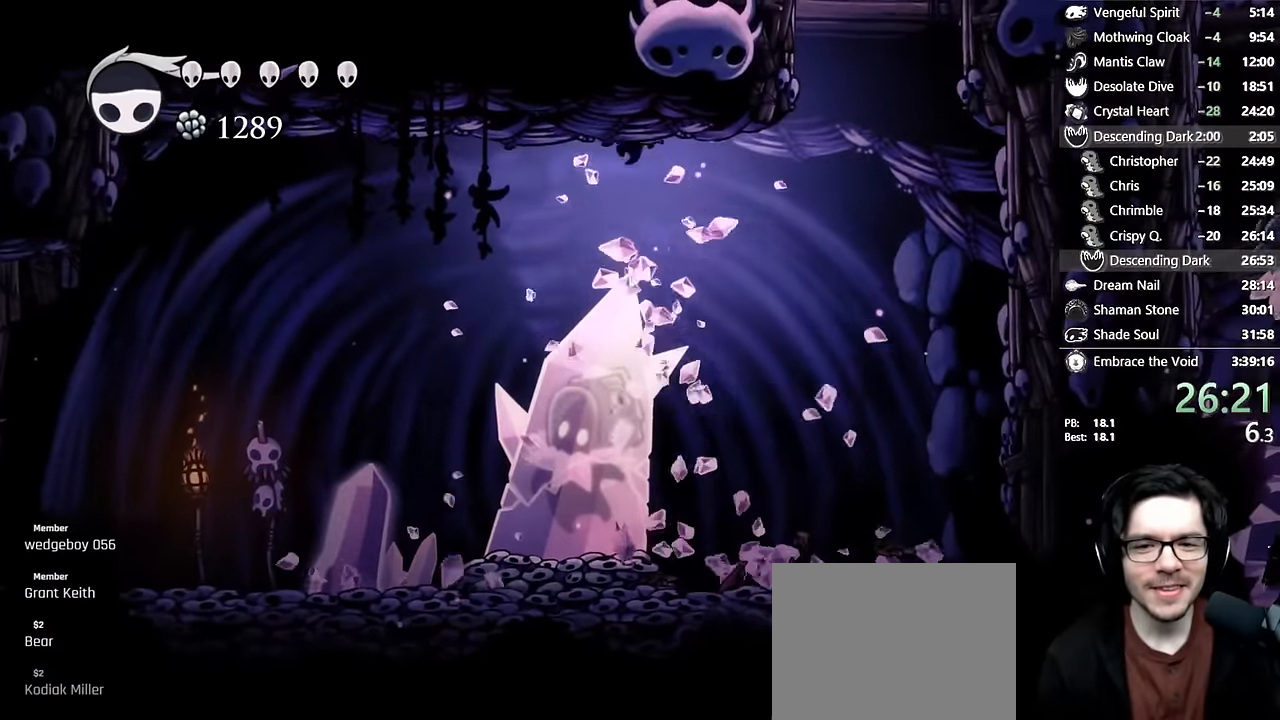
{"dt_ms": 500, "buttons": ["DPAD_DOWN"], "left_stick": "center", "right_stick": "center", "events": [[17, "X", "up"], [184, "X", "down"], [450, "X", "up"]]}
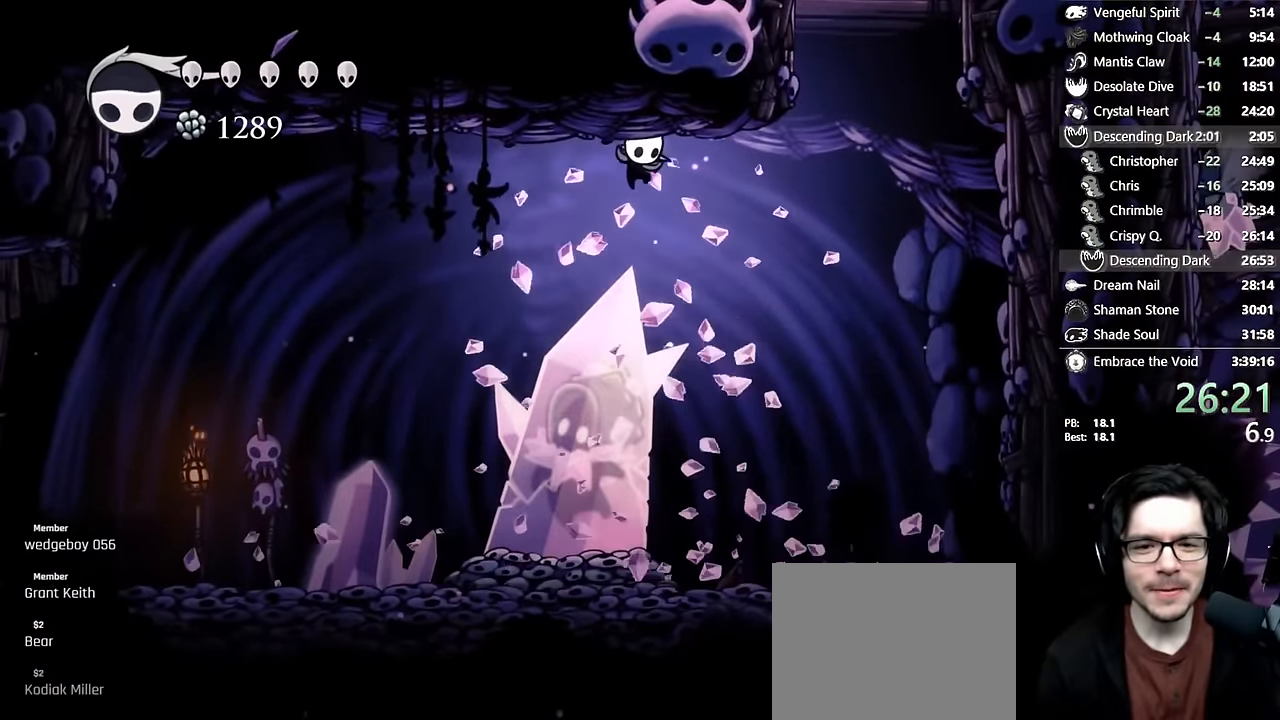
{"dt_ms": 500, "buttons": ["DPAD_DOWN"], "left_stick": "center", "right_stick": "center", "events": [[100, "X", "down"], [334, "X", "up"]]}
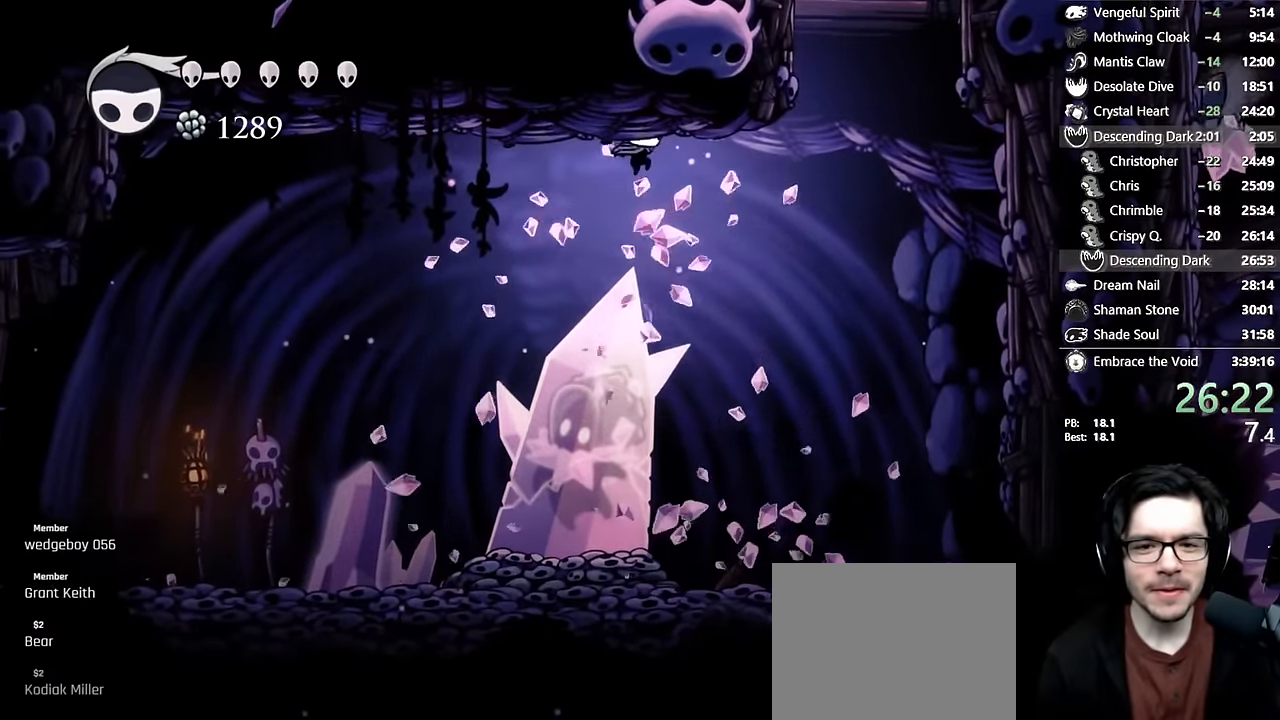
{"dt_ms": 500, "buttons": ["X", "DPAD_DOWN"], "left_stick": "center", "right_stick": "center", "events": [[50, "X", "down"], [317, "X", "up"], [467, "X", "down"]]}
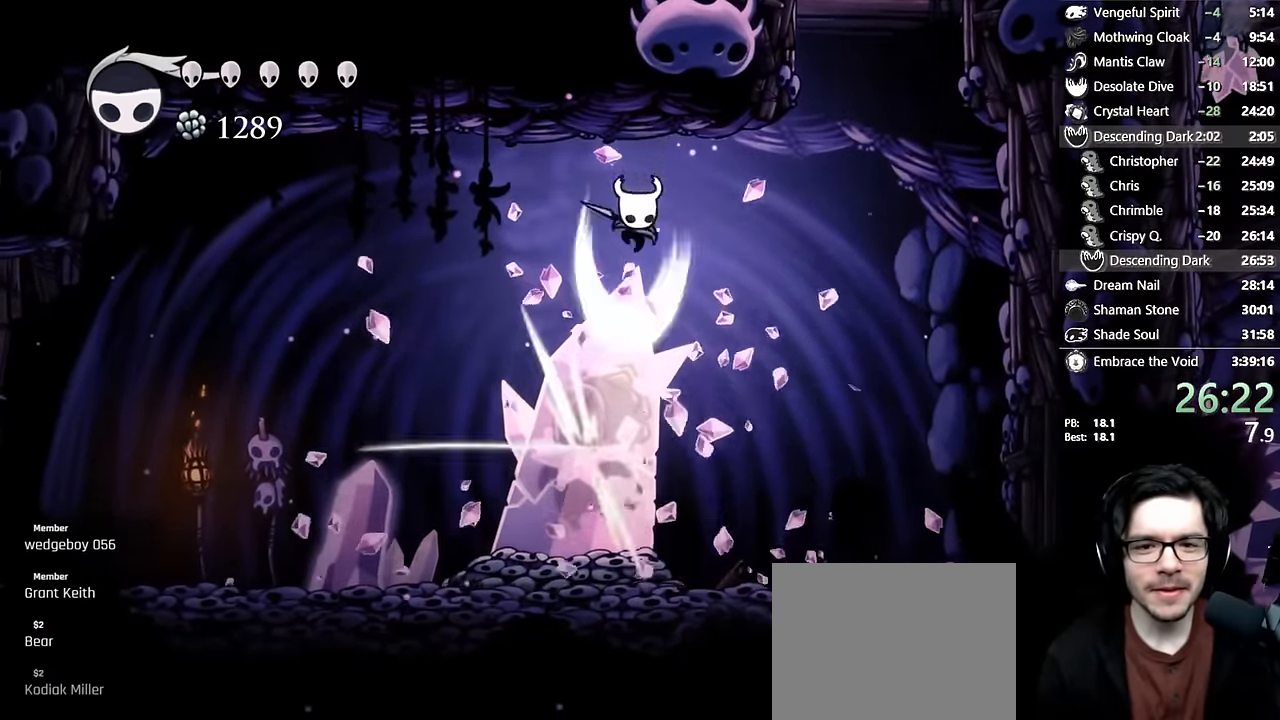
{"dt_ms": 500, "buttons": ["DPAD_RIGHT"], "left_stick": "center", "right_stick": "center", "events": [[167, "X", "up"], [200, "DPAD_DOWN", "up"], [384, "DPAD_RIGHT", "down"]]}
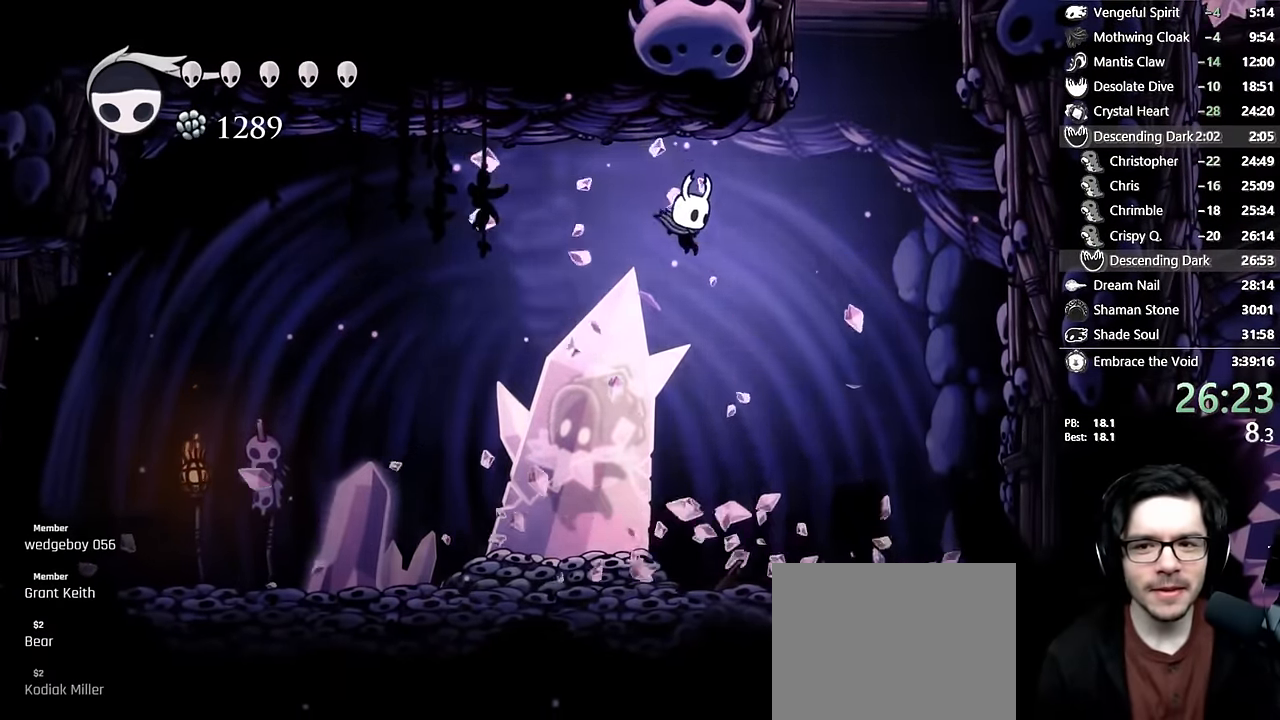
{"dt_ms": 500, "buttons": ["A", "DPAD_RIGHT"], "left_stick": "center", "right_stick": "center", "events": [[17, "DPAD_RIGHT", "up"], [400, "DPAD_RIGHT", "down"], [467, "A", "down"]]}